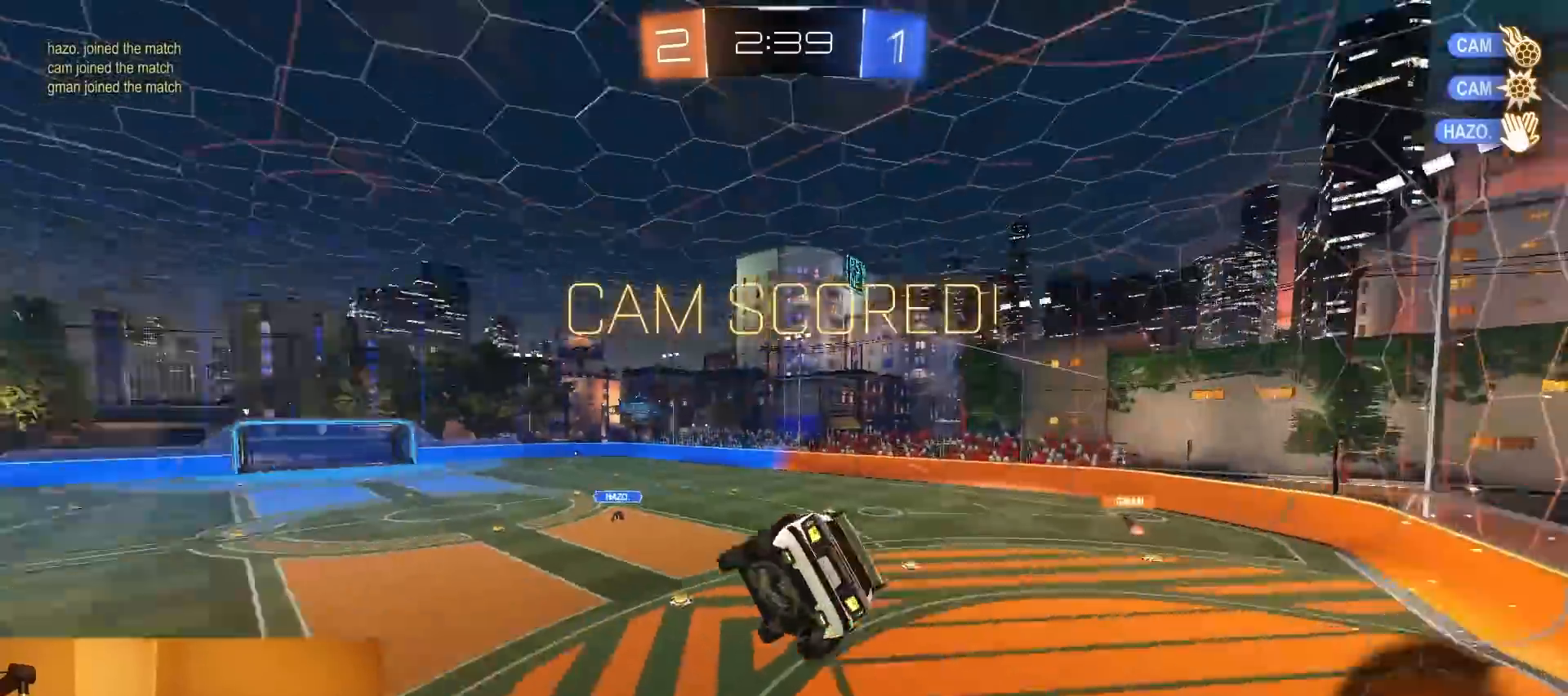
Gameplay with a controller (PlayStation layout); each line is a JSON object with the inputs held at the frame after it. "events" lists button and stick changes between this image and that frame as [ms after this image, input, new state], when the widget could be followed in between. Not read: L3 R3 START TOUCHPAD.
{"buttons": ["CIRCLE", "R2"], "left_stick": "center", "right_stick": "center", "events": []}
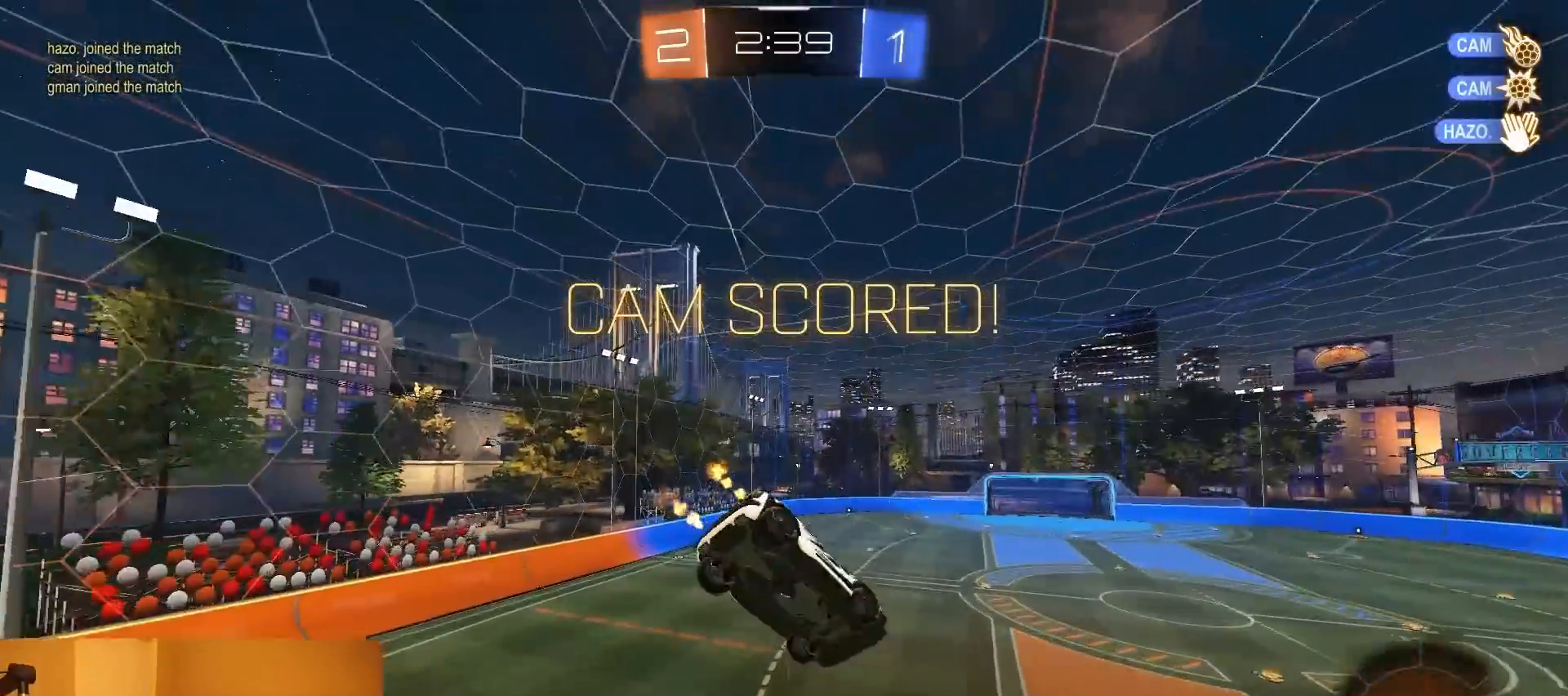
{"buttons": ["CIRCLE", "R2"], "left_stick": "center", "right_stick": "center", "events": []}
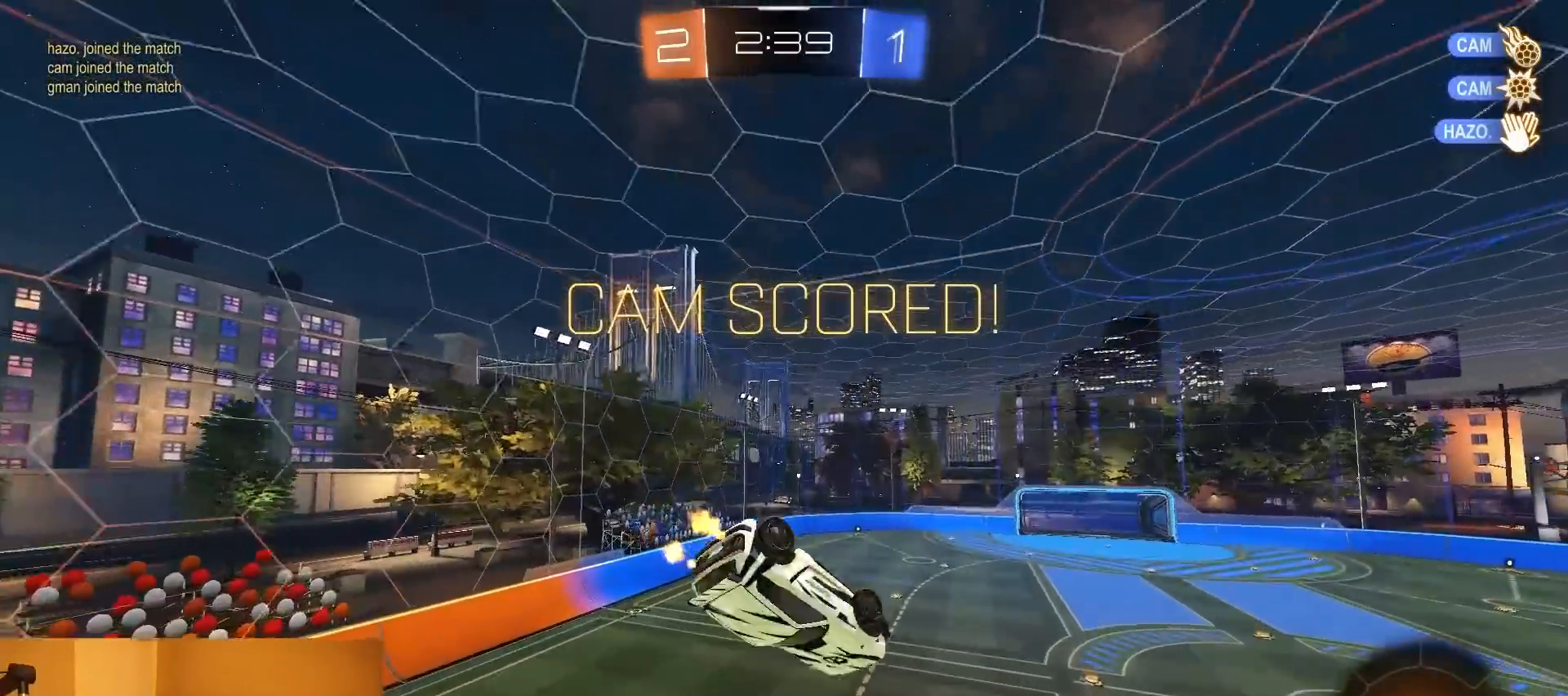
{"buttons": ["R2"], "left_stick": "center", "right_stick": "center", "events": [[267, "CIRCLE", "up"]]}
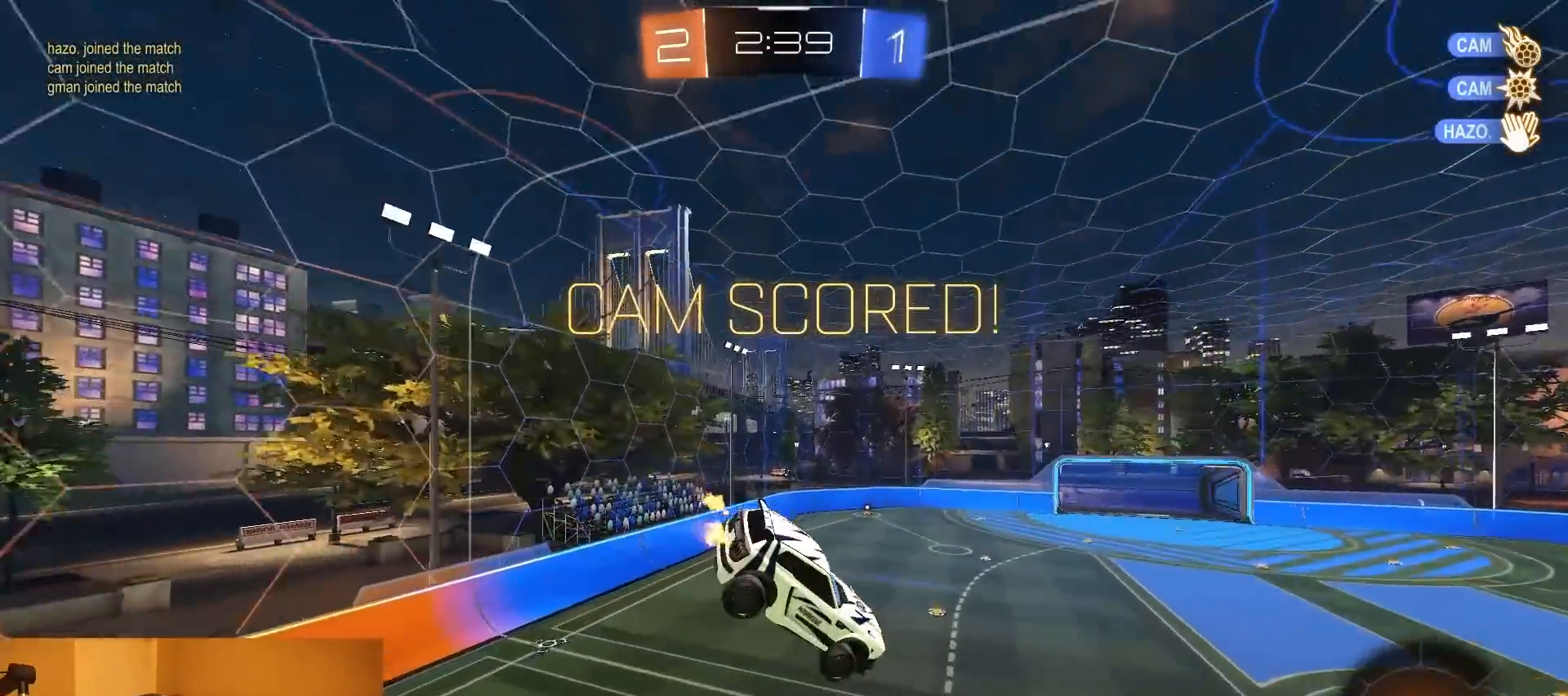
{"buttons": ["L1"], "left_stick": "down-right", "right_stick": "center", "events": [[217, "left_stick", "down-left"], [267, "CIRCLE", "down"], [367, "CIRCLE", "up"], [433, "left_stick", "down-right"], [450, "L1", "down"], [450, "R2", "up"]]}
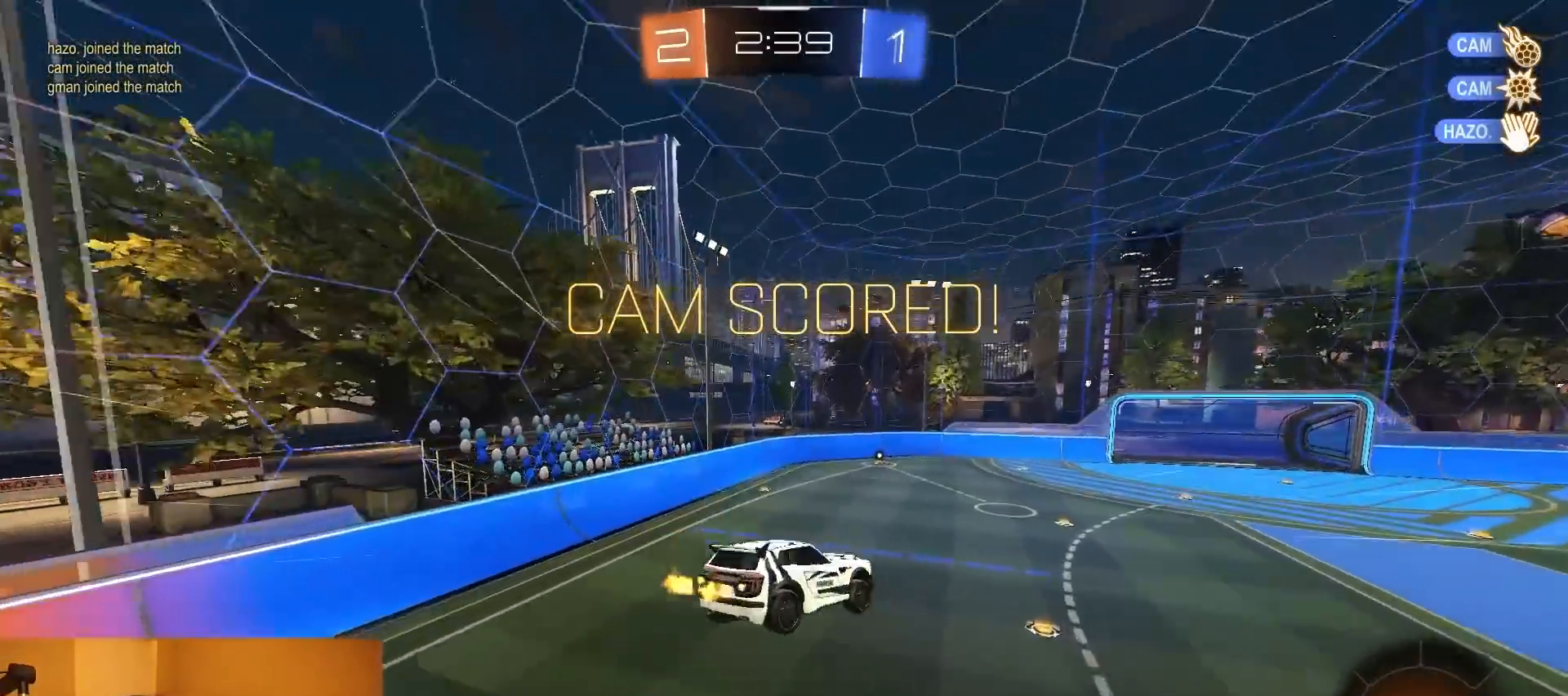
{"buttons": [], "left_stick": "center", "right_stick": "center", "events": [[33, "left_stick", "center"], [67, "L1", "up"], [183, "left_stick", "up-right"], [200, "L1", "down"], [250, "left_stick", "up"], [333, "L1", "up"], [367, "TRIANGLE", "down"], [400, "left_stick", "center"], [467, "TRIANGLE", "up"]]}
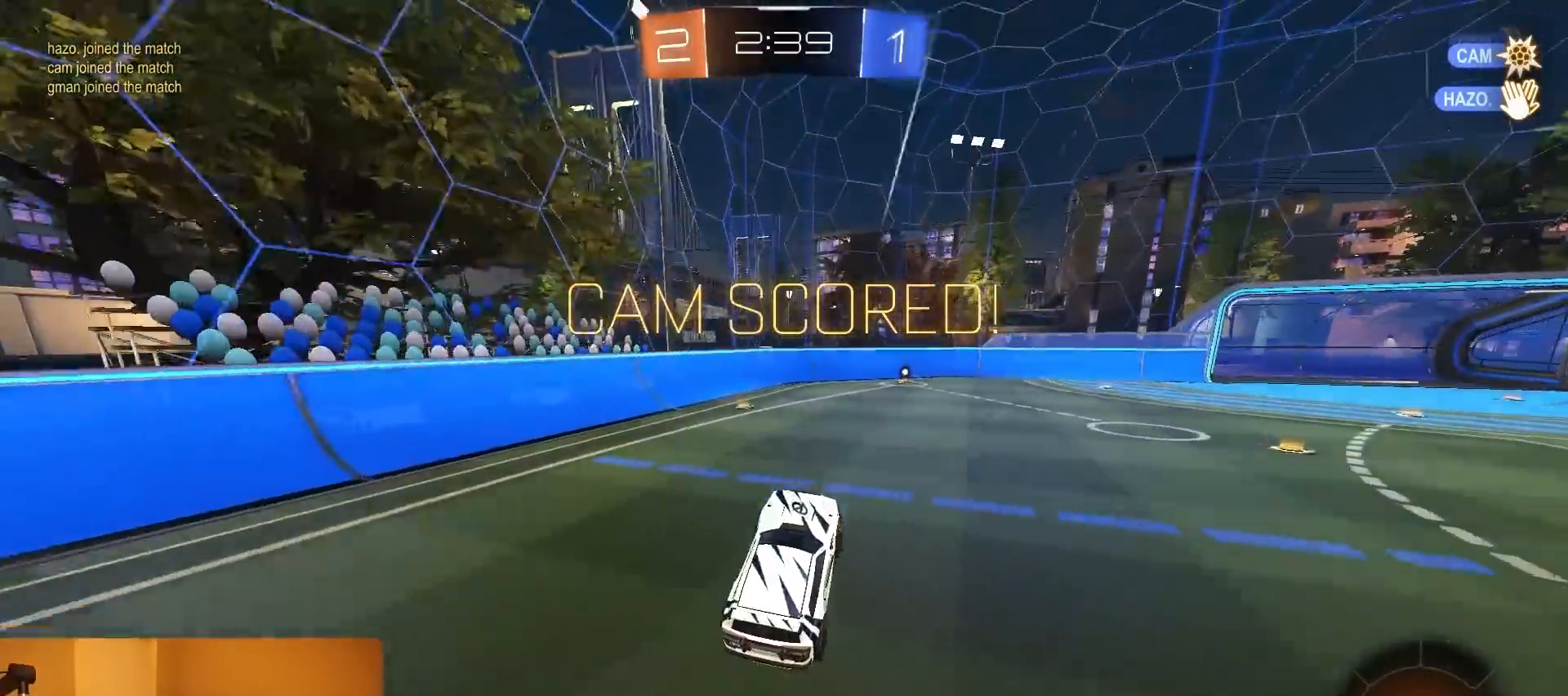
{"buttons": [], "left_stick": "center", "right_stick": "center", "events": [[33, "left_stick", "right"], [150, "left_stick", "up-right"], [200, "CROSS", "down"], [317, "CROSS", "up"], [383, "CROSS", "down"], [483, "CROSS", "up"], [483, "left_stick", "center"]]}
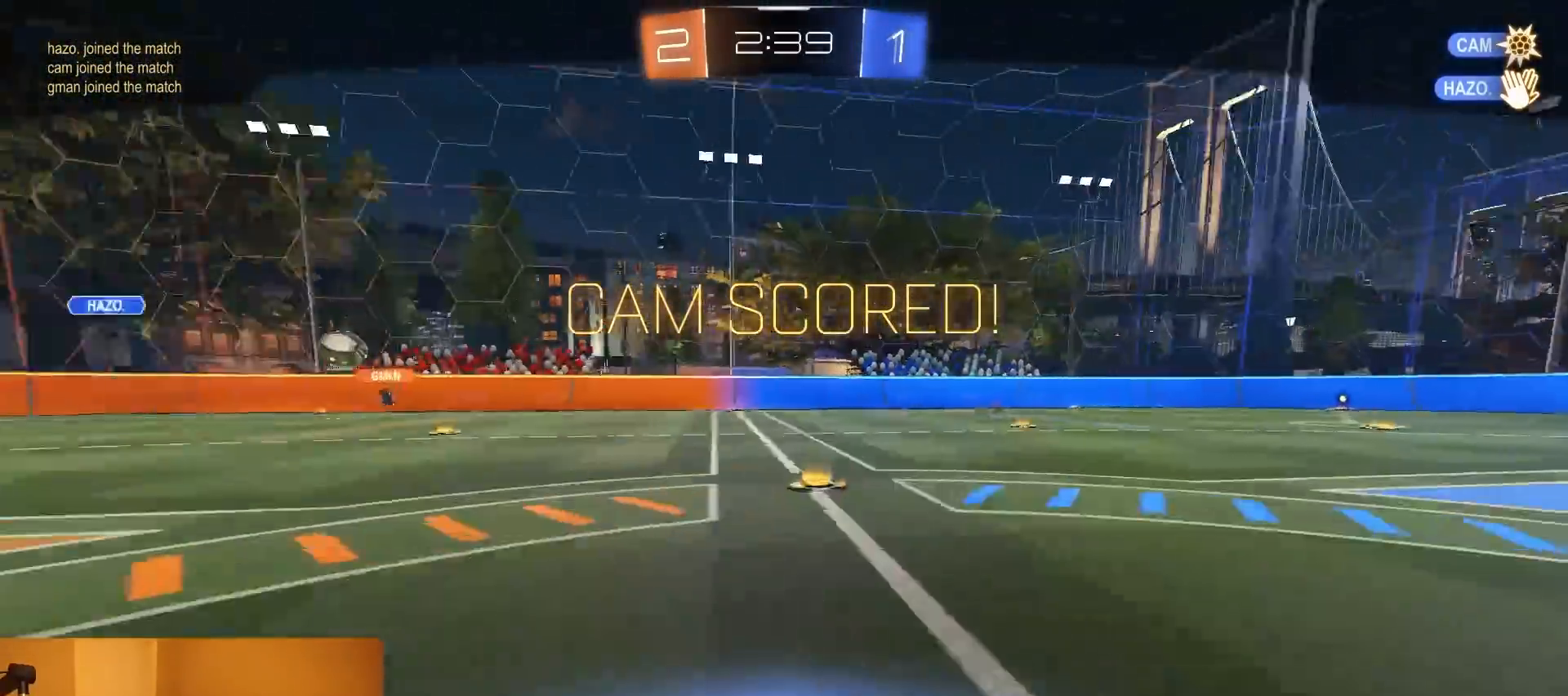
{"buttons": [], "left_stick": "center", "right_stick": "center", "events": [[133, "SELECT", "down"], [250, "SELECT", "up"]]}
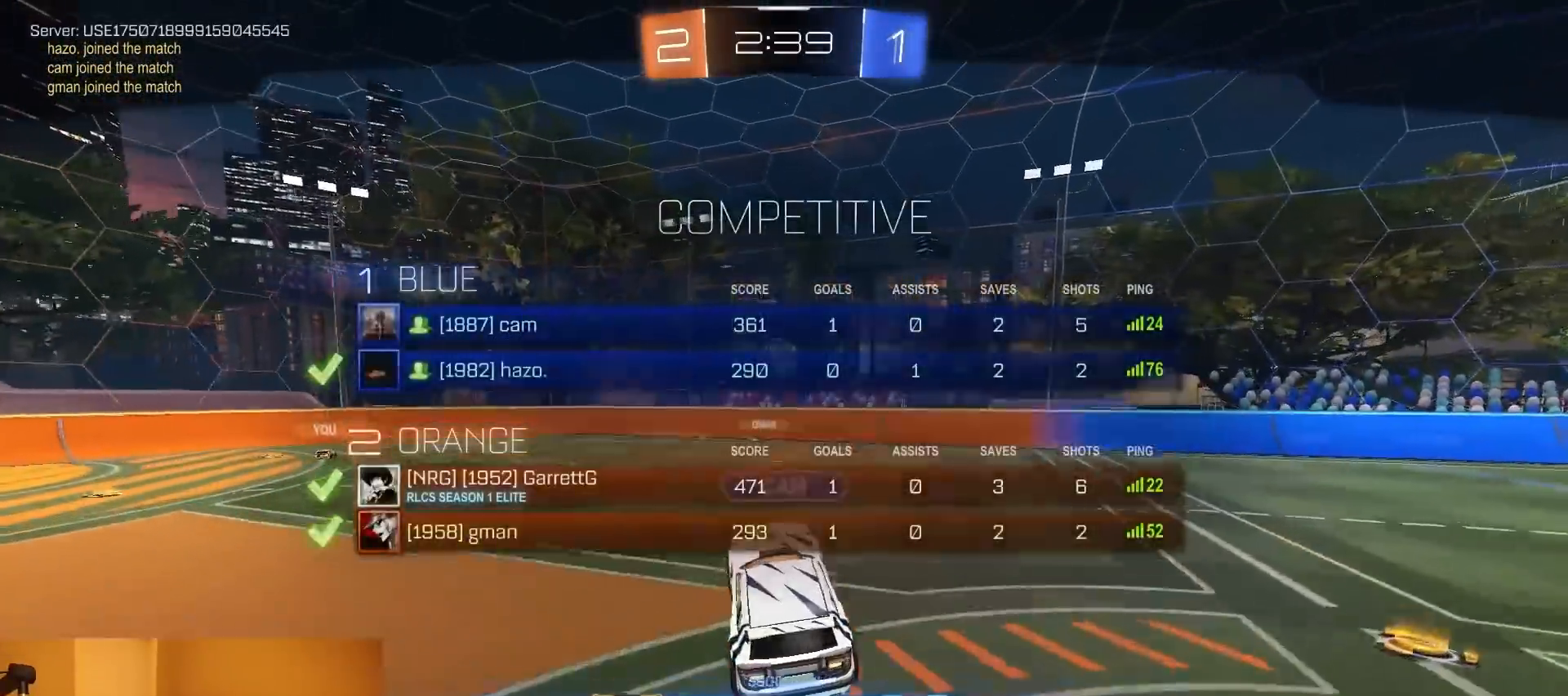
{"buttons": [], "left_stick": "center", "right_stick": "center", "events": []}
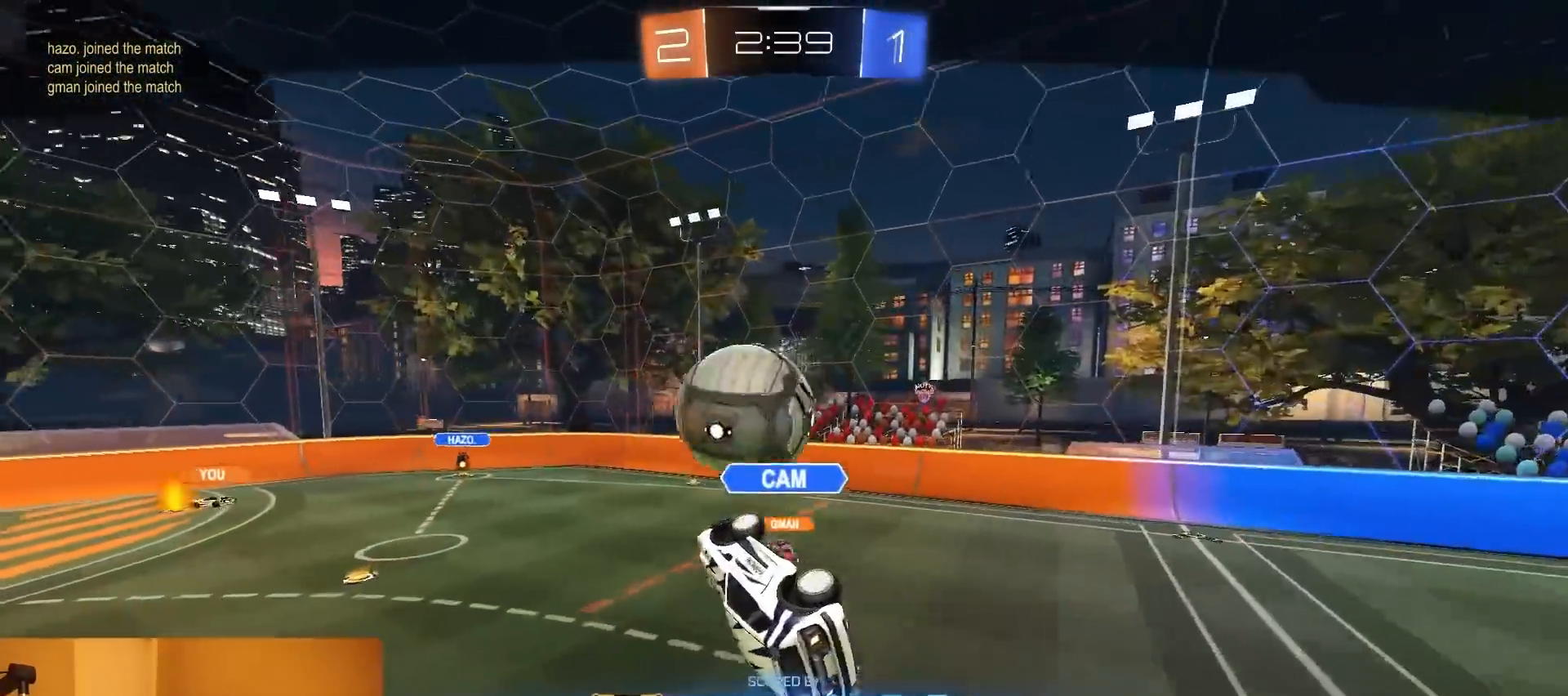
{"buttons": [], "left_stick": "center", "right_stick": "center", "events": [[267, "CROSS", "down"], [417, "CROSS", "up"]]}
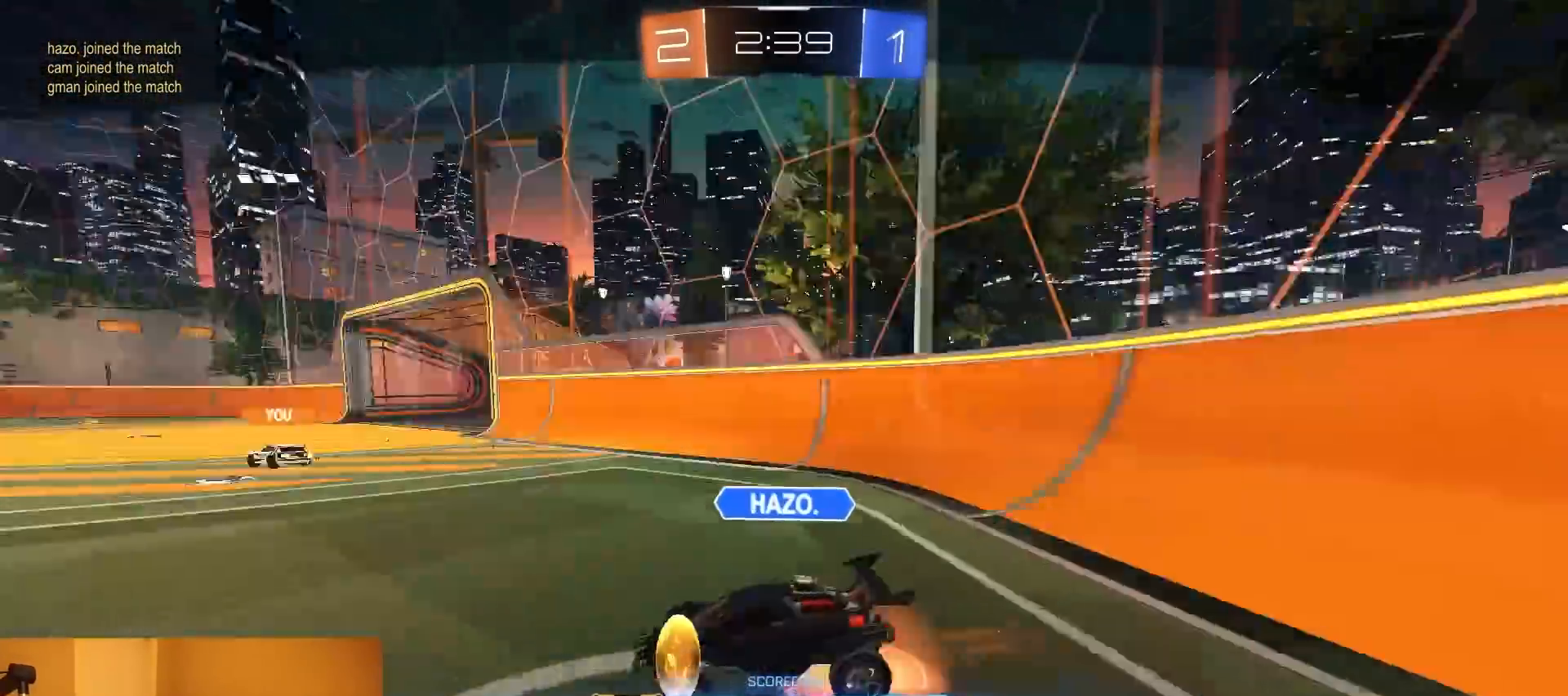
{"buttons": [], "left_stick": "center", "right_stick": "center", "events": [[383, "CROSS", "down"], [500, "CROSS", "up"]]}
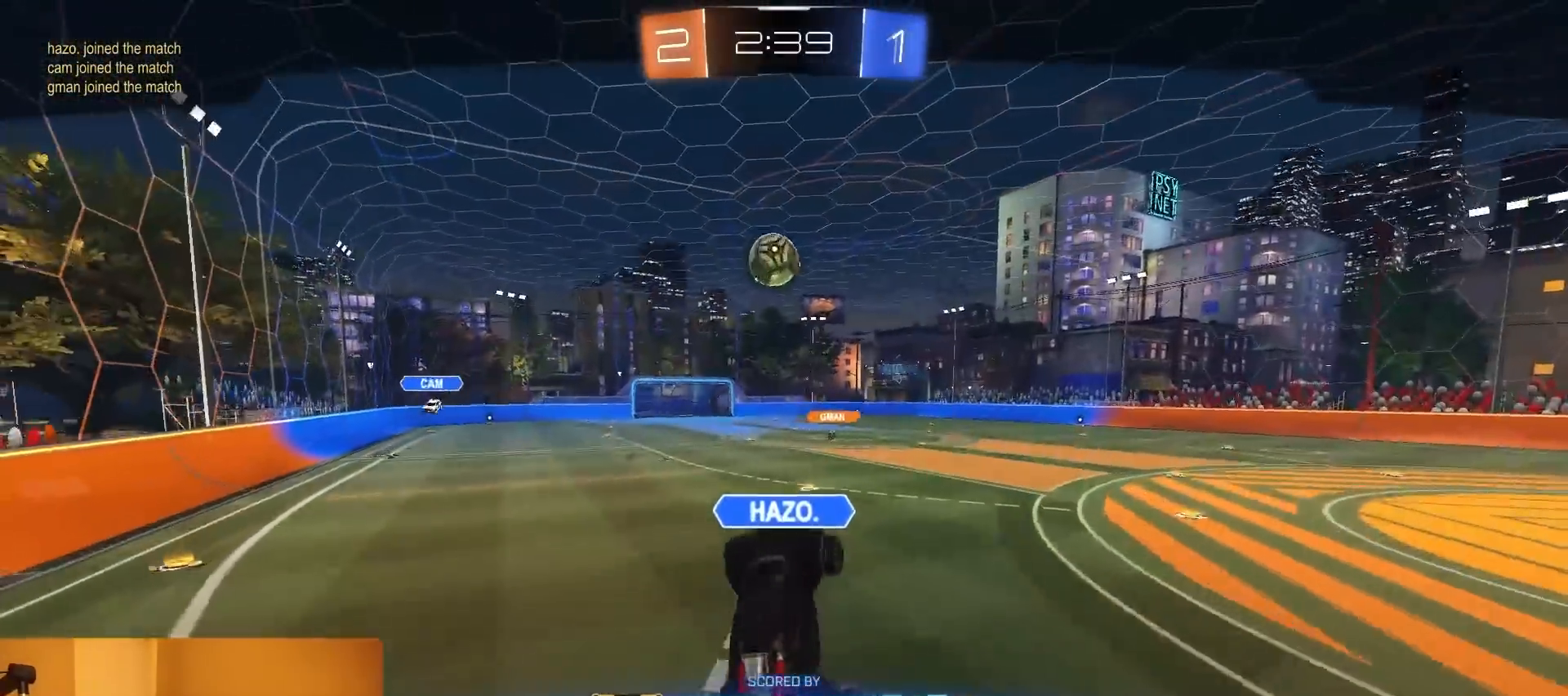
{"buttons": [], "left_stick": "center", "right_stick": "center", "events": []}
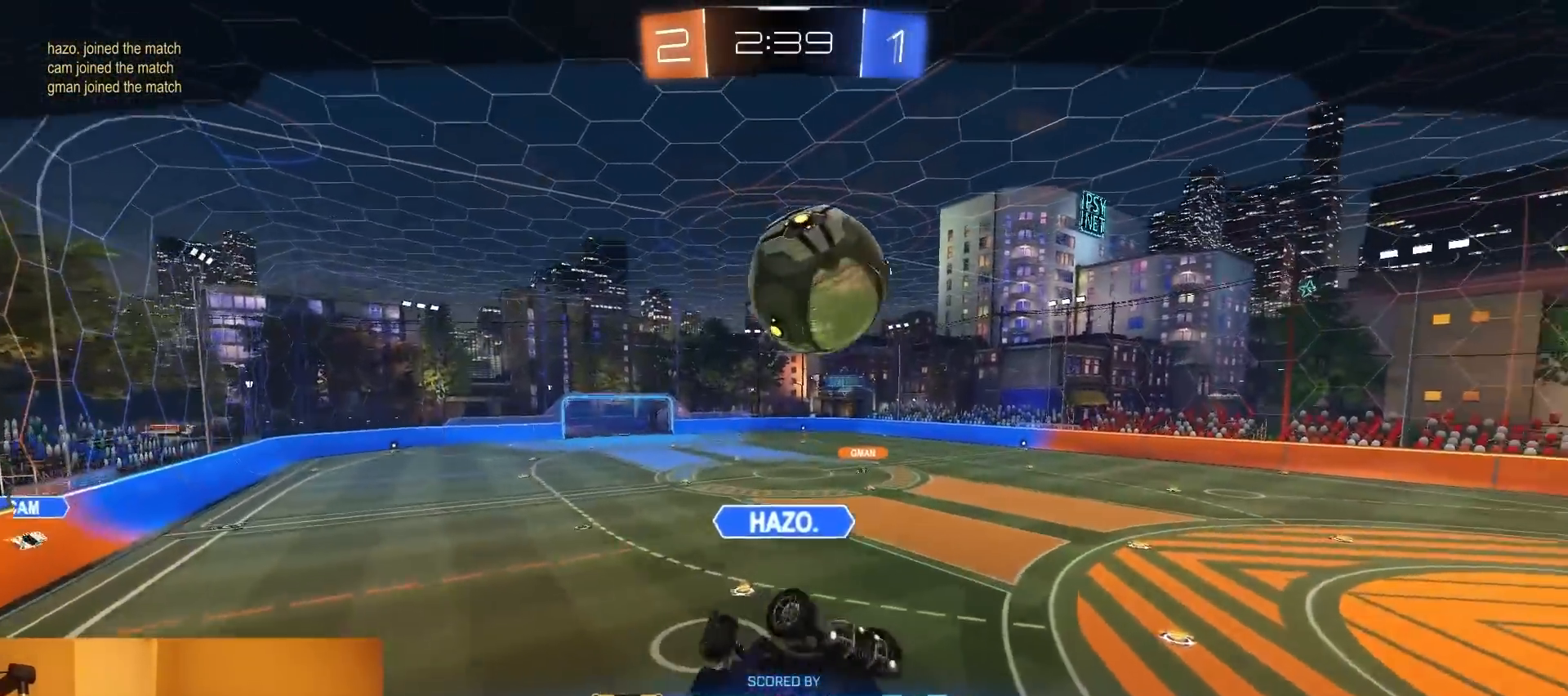
{"buttons": [], "left_stick": "center", "right_stick": "center", "events": []}
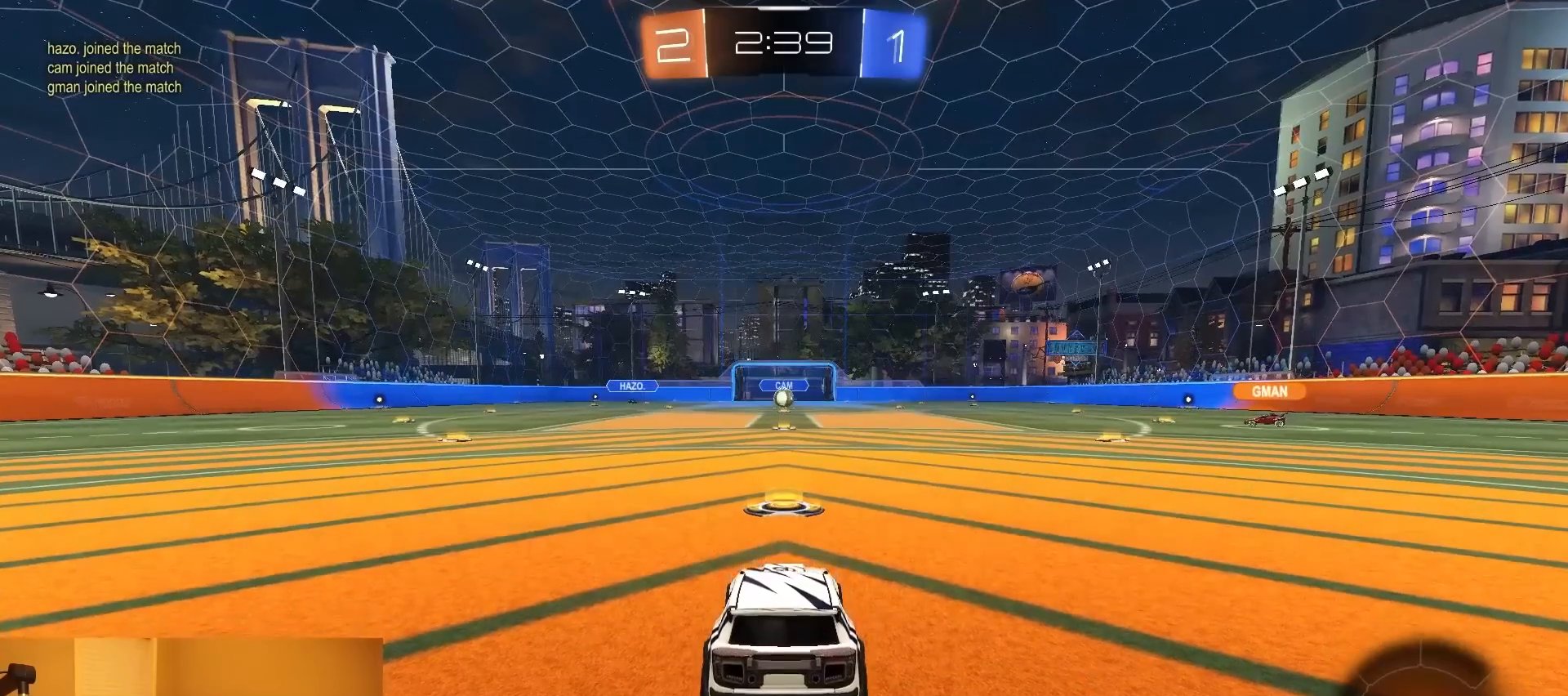
{"buttons": [], "left_stick": "center", "right_stick": "center", "events": []}
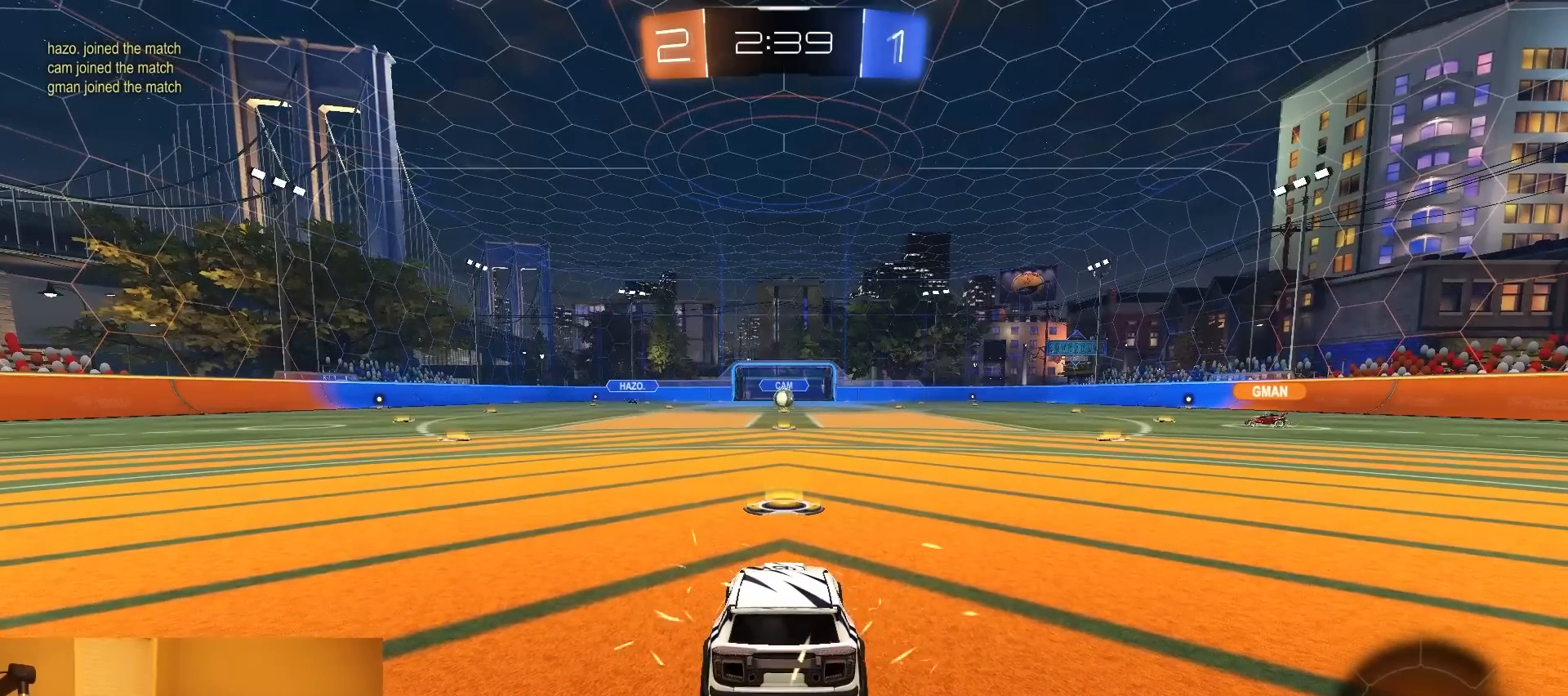
{"buttons": [], "left_stick": "center", "right_stick": "center", "events": []}
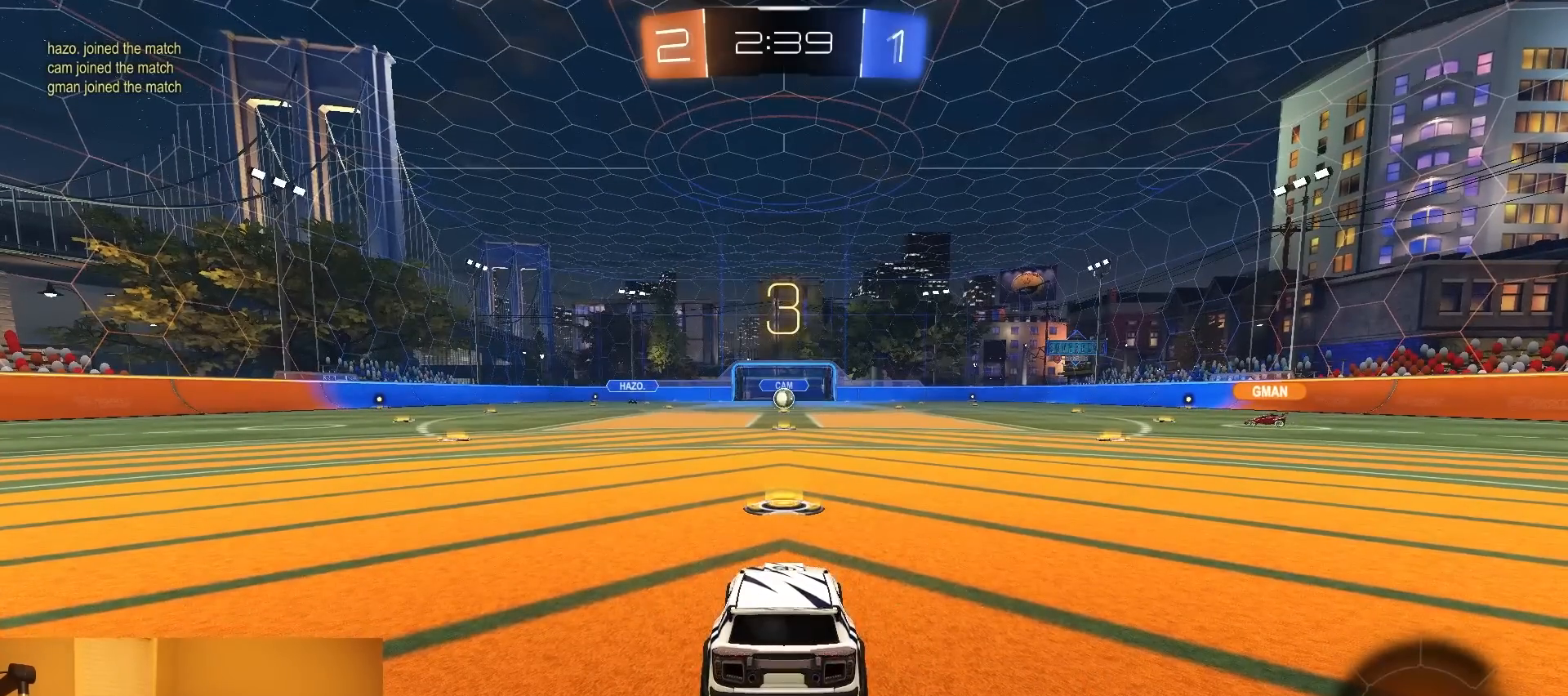
{"buttons": ["R2"], "left_stick": "center", "right_stick": "center", "events": [[217, "R2", "down"]]}
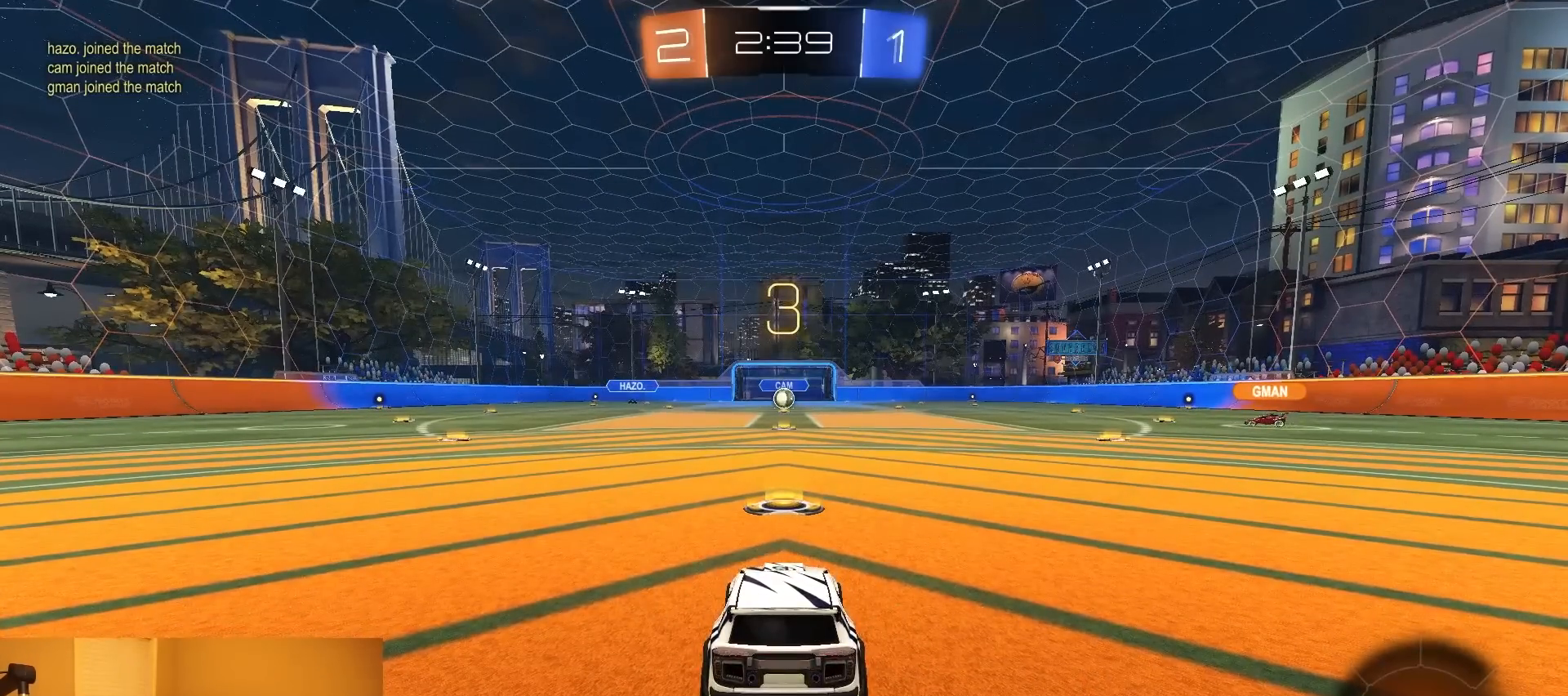
{"buttons": ["R2"], "left_stick": "center", "right_stick": "center", "events": [[50, "left_stick", "down-left"], [250, "left_stick", "right"], [383, "left_stick", "left"], [500, "left_stick", "center"]]}
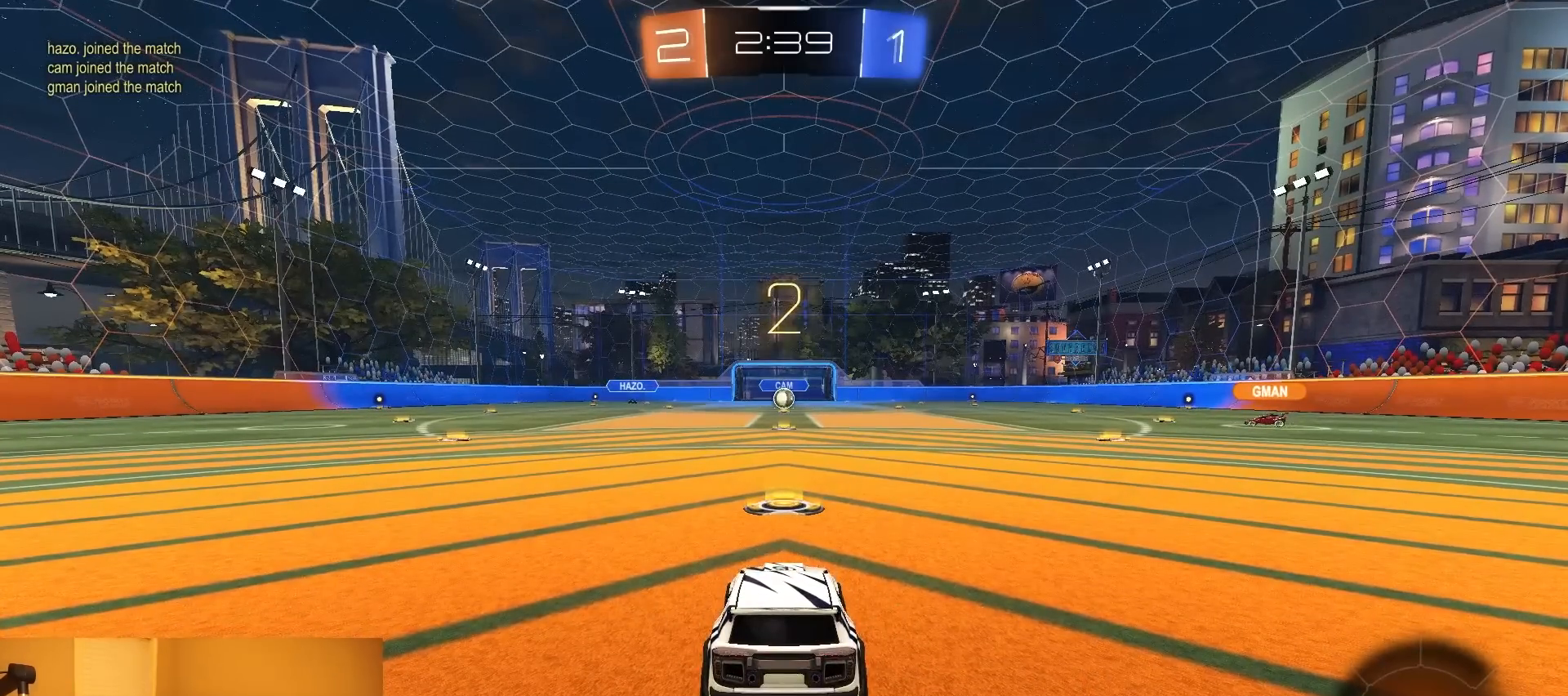
{"buttons": ["R2", "SELECT"], "left_stick": "center", "right_stick": "center", "events": [[150, "TRIANGLE", "down"], [217, "TRIANGLE", "up"], [267, "TRIANGLE", "down"], [367, "TRIANGLE", "up"], [467, "SELECT", "down"]]}
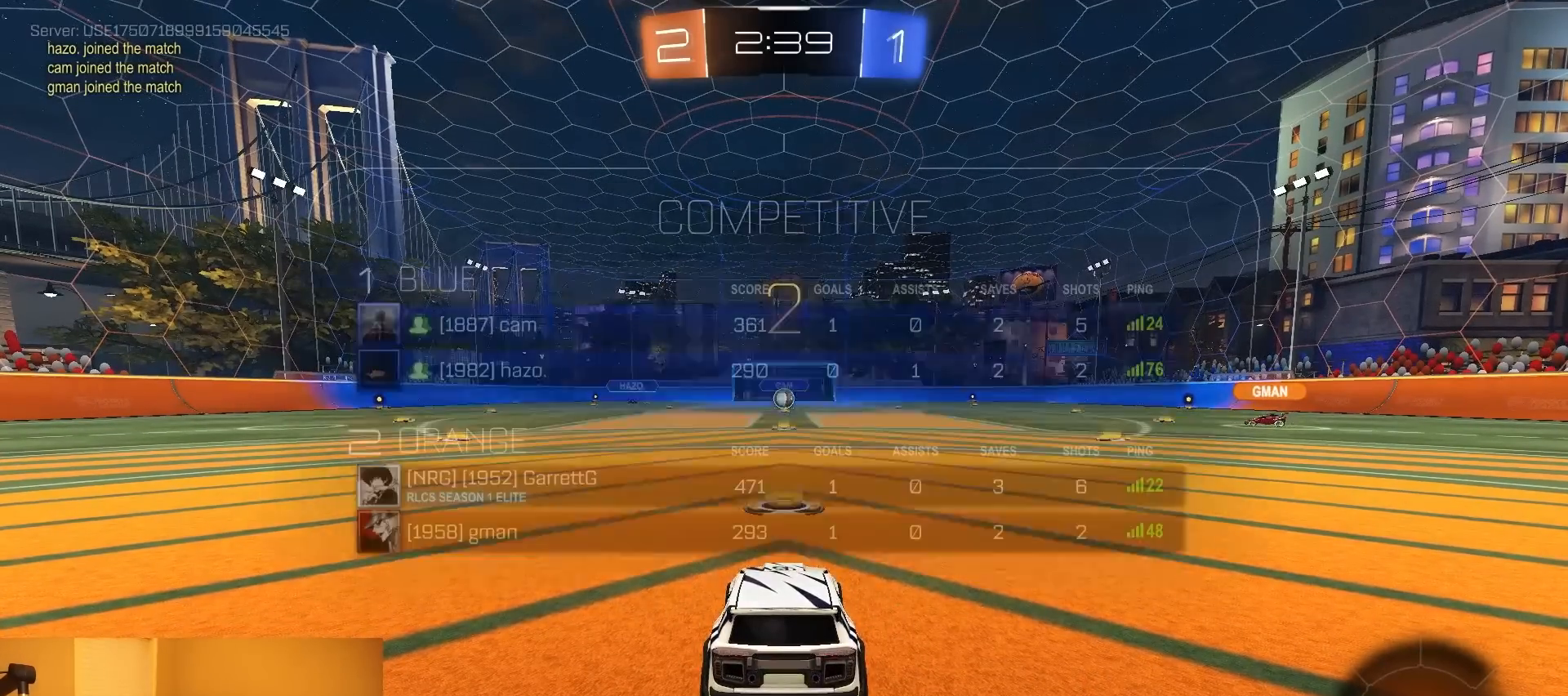
{"buttons": ["R2"], "left_stick": "center", "right_stick": "center", "events": [[183, "SELECT", "up"], [233, "TRIANGLE", "down"], [317, "TRIANGLE", "up"], [367, "TRIANGLE", "down"], [500, "TRIANGLE", "up"]]}
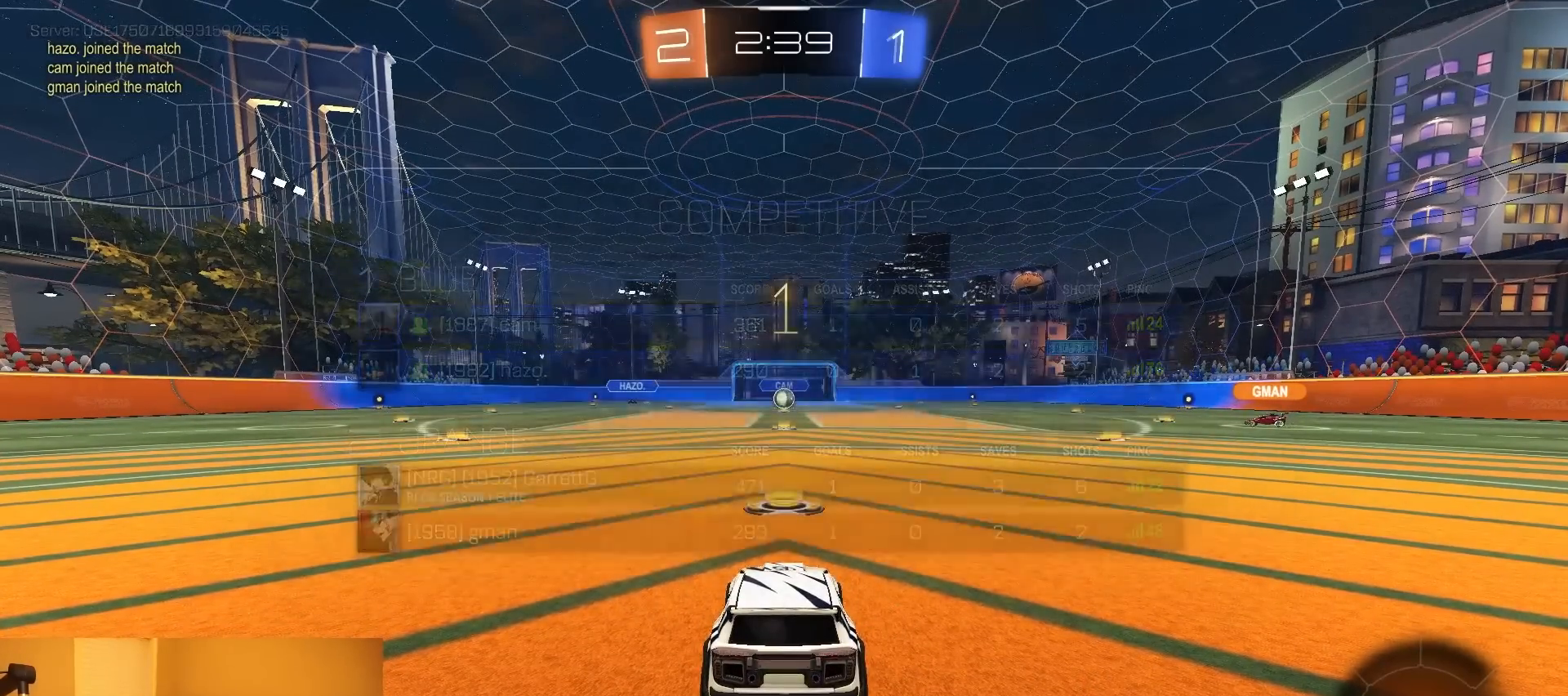
{"buttons": ["R1", "R2"], "left_stick": "center", "right_stick": "center", "events": [[133, "L1", "down"], [267, "L1", "up"], [383, "R1", "down"]]}
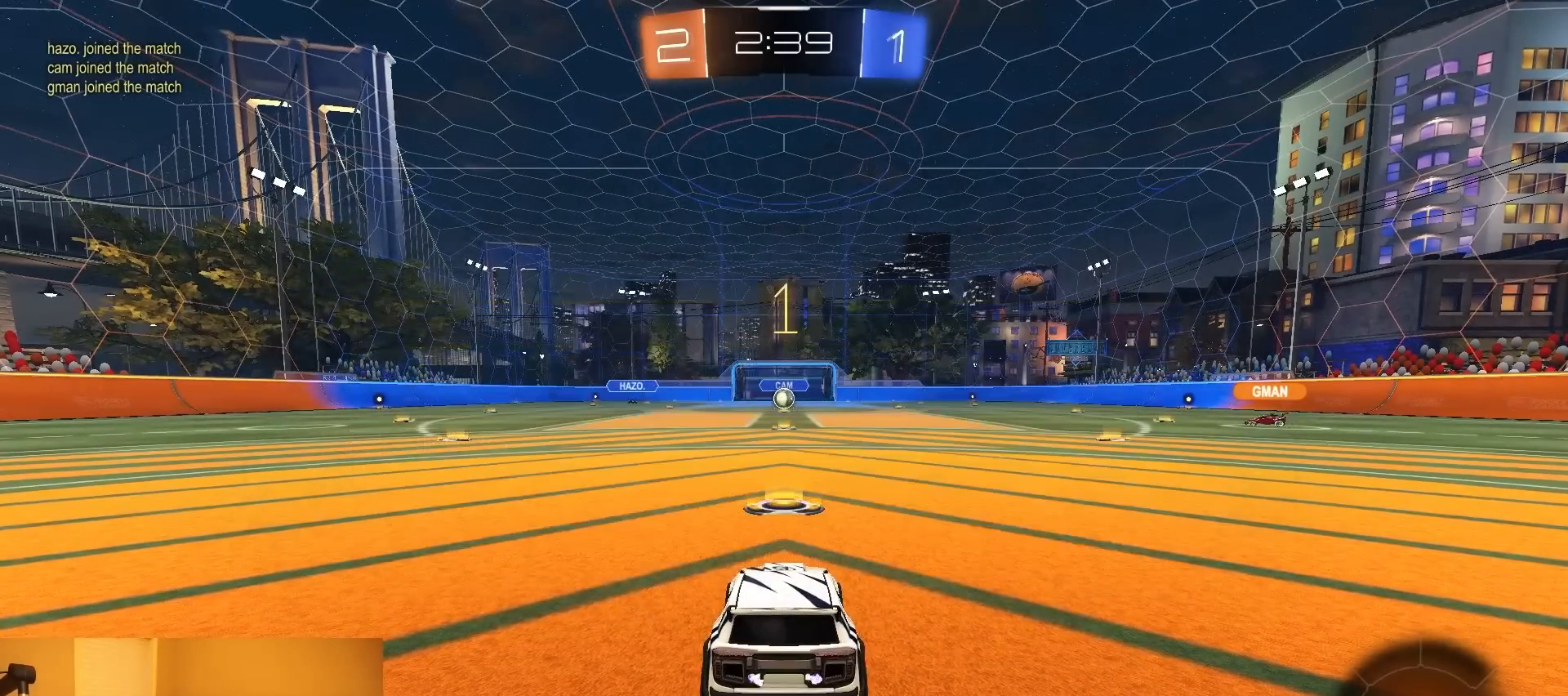
{"buttons": ["CROSS", "R1", "R2"], "left_stick": "up", "right_stick": "center", "events": [[467, "left_stick", "up"], [483, "CROSS", "down"]]}
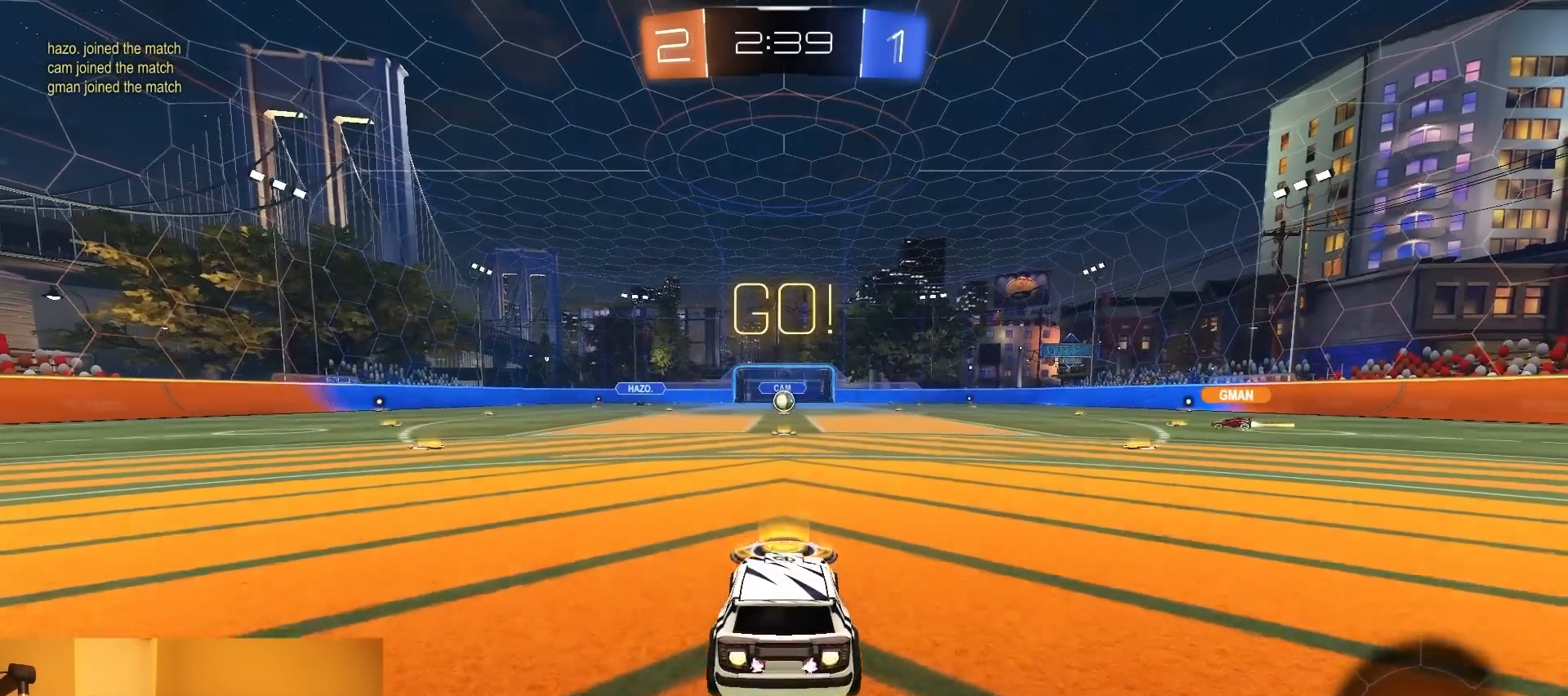
{"buttons": ["R2"], "left_stick": "center", "right_stick": "center", "events": [[67, "CROSS", "up"], [117, "CROSS", "down"], [183, "TRIANGLE", "down"], [217, "CROSS", "up"], [250, "R1", "up"], [283, "TRIANGLE", "up"], [333, "TRIANGLE", "down"], [350, "left_stick", "center"], [417, "TRIANGLE", "up"]]}
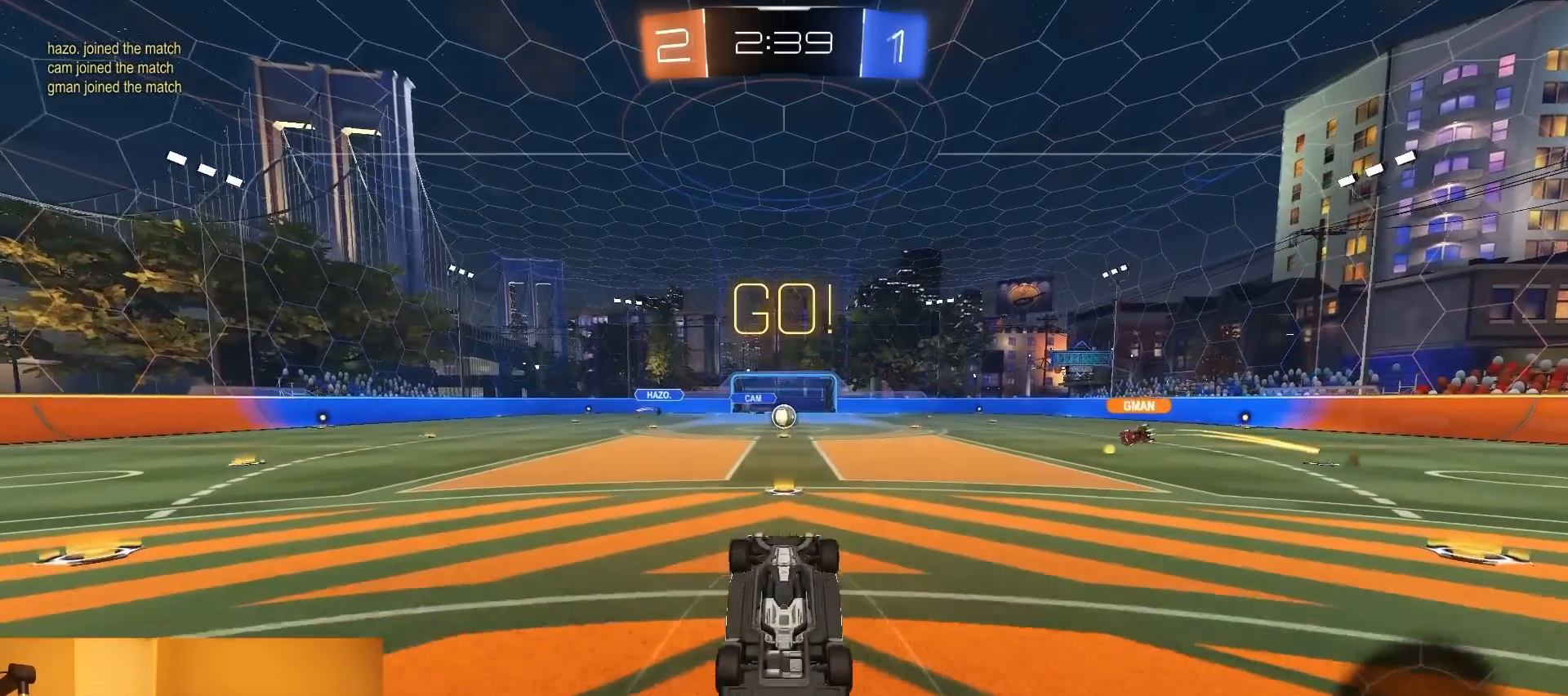
{"buttons": ["R2"], "left_stick": "center", "right_stick": "center", "events": []}